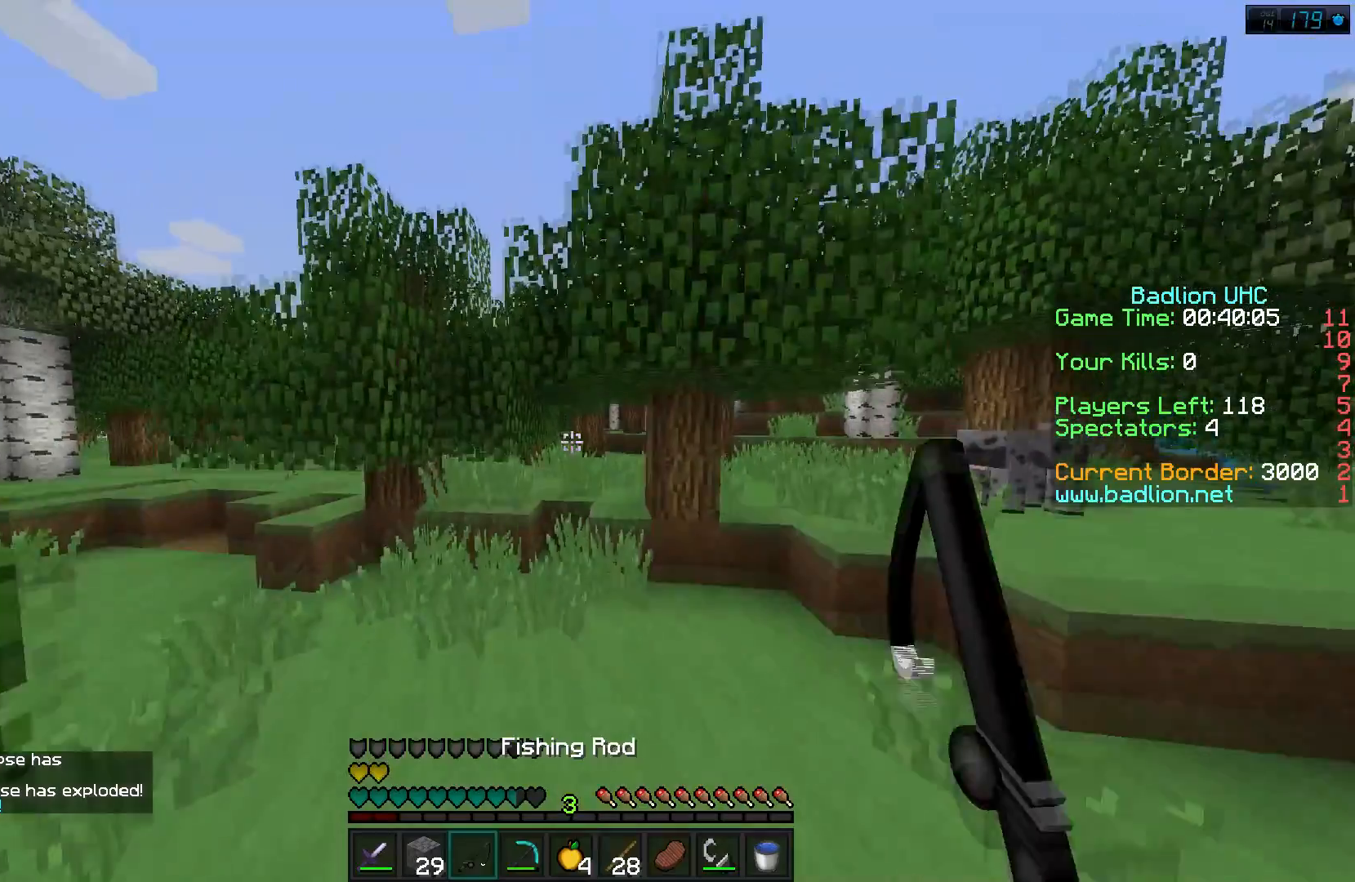
Gameplay with keyboard; each line is a JSON object with the keys held at the frame after it. "events" lists presses ("down") and releases ("up") of "a", "d", "s" and "w" between this image and that frame as [ms after this image, input, new state], when the widget could be followed in between. No other keys are recorded. Mouse input is not recorded.
{"keys": ["d", "w"], "events": [[150, "a", "up"], [183, "d", "down"]]}
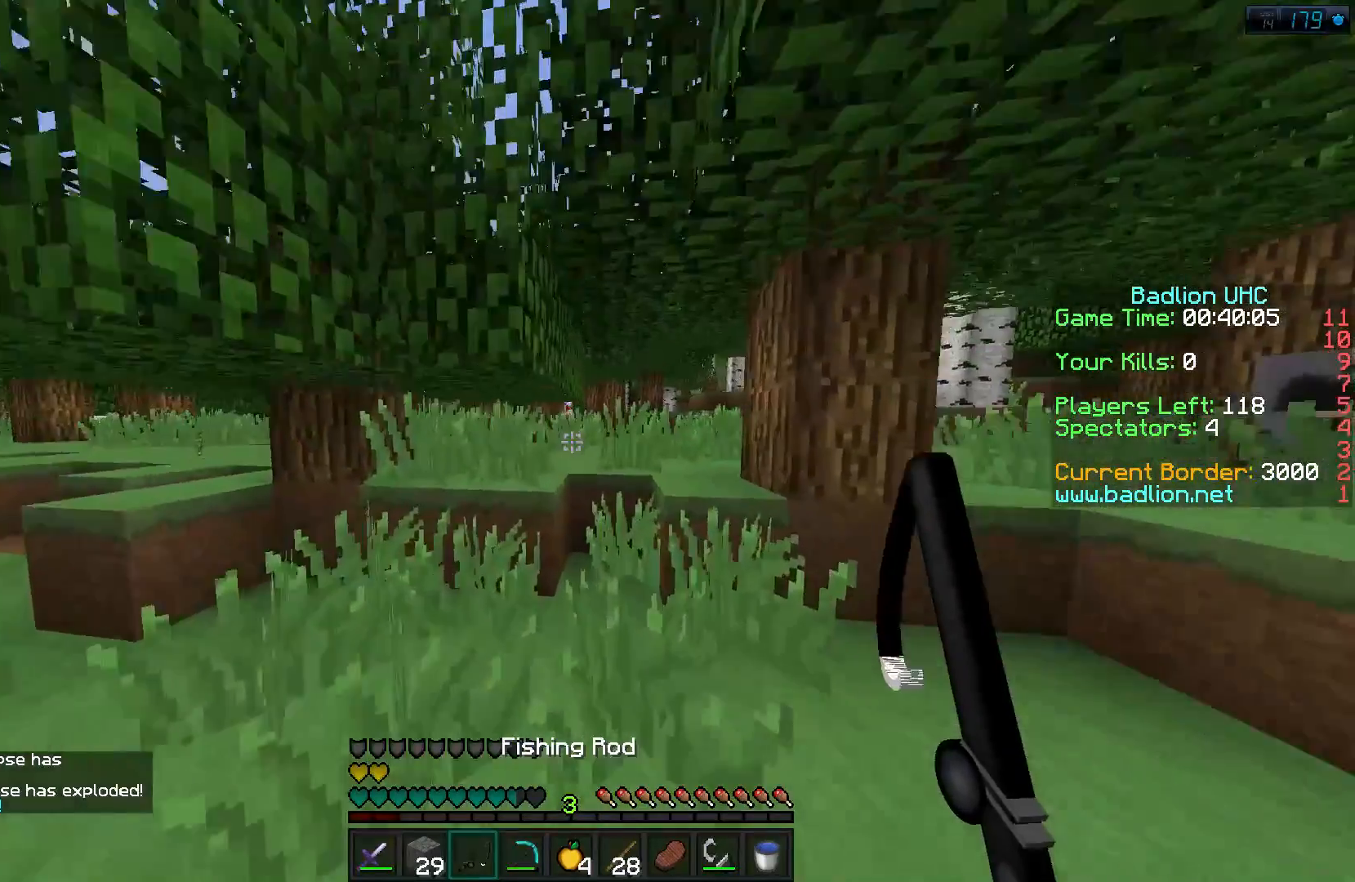
{"keys": ["d", "w"], "events": [[150, "d", "up"], [401, "d", "down"]]}
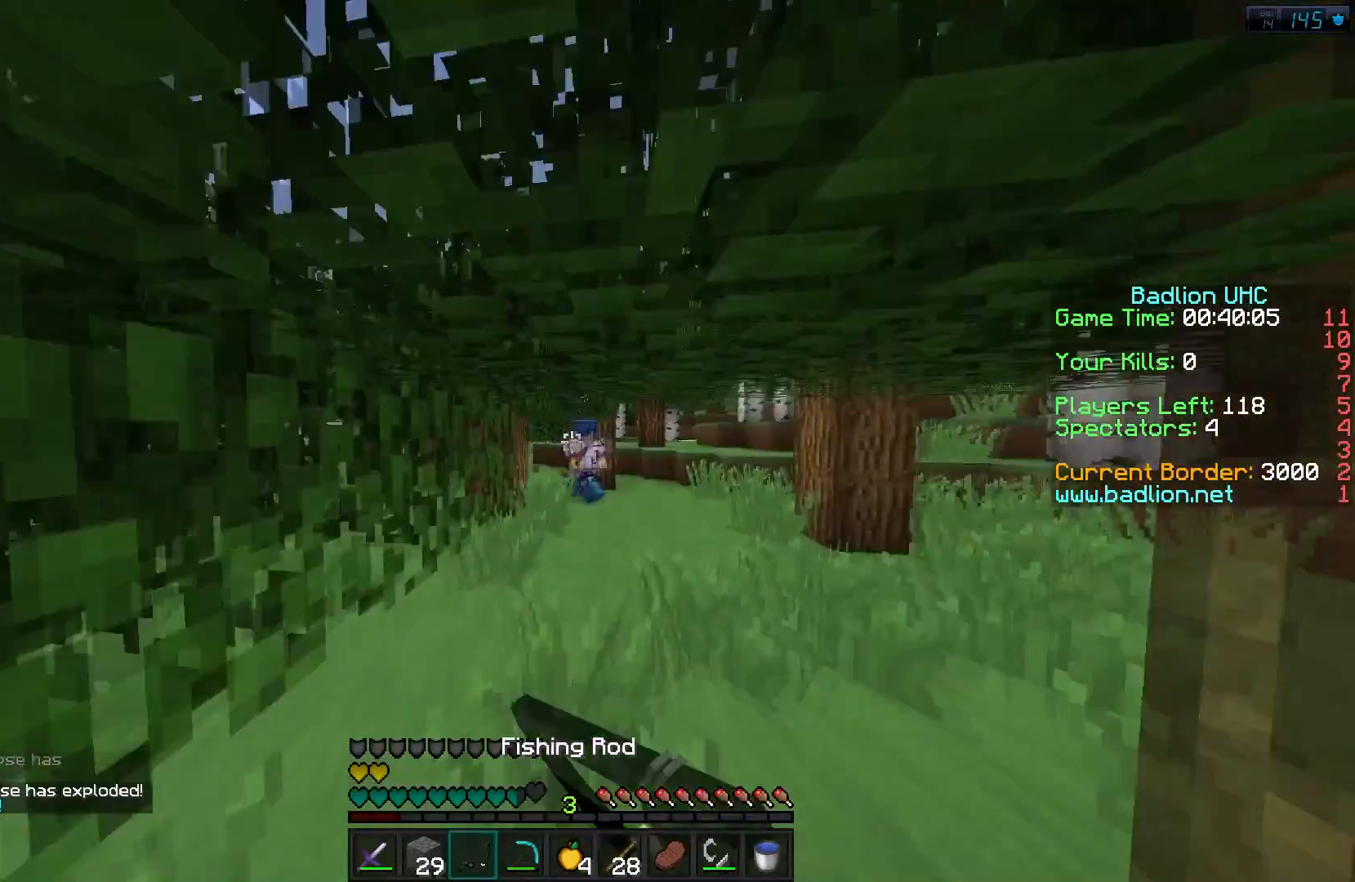
{"keys": ["w"], "events": [[500, "d", "up"]]}
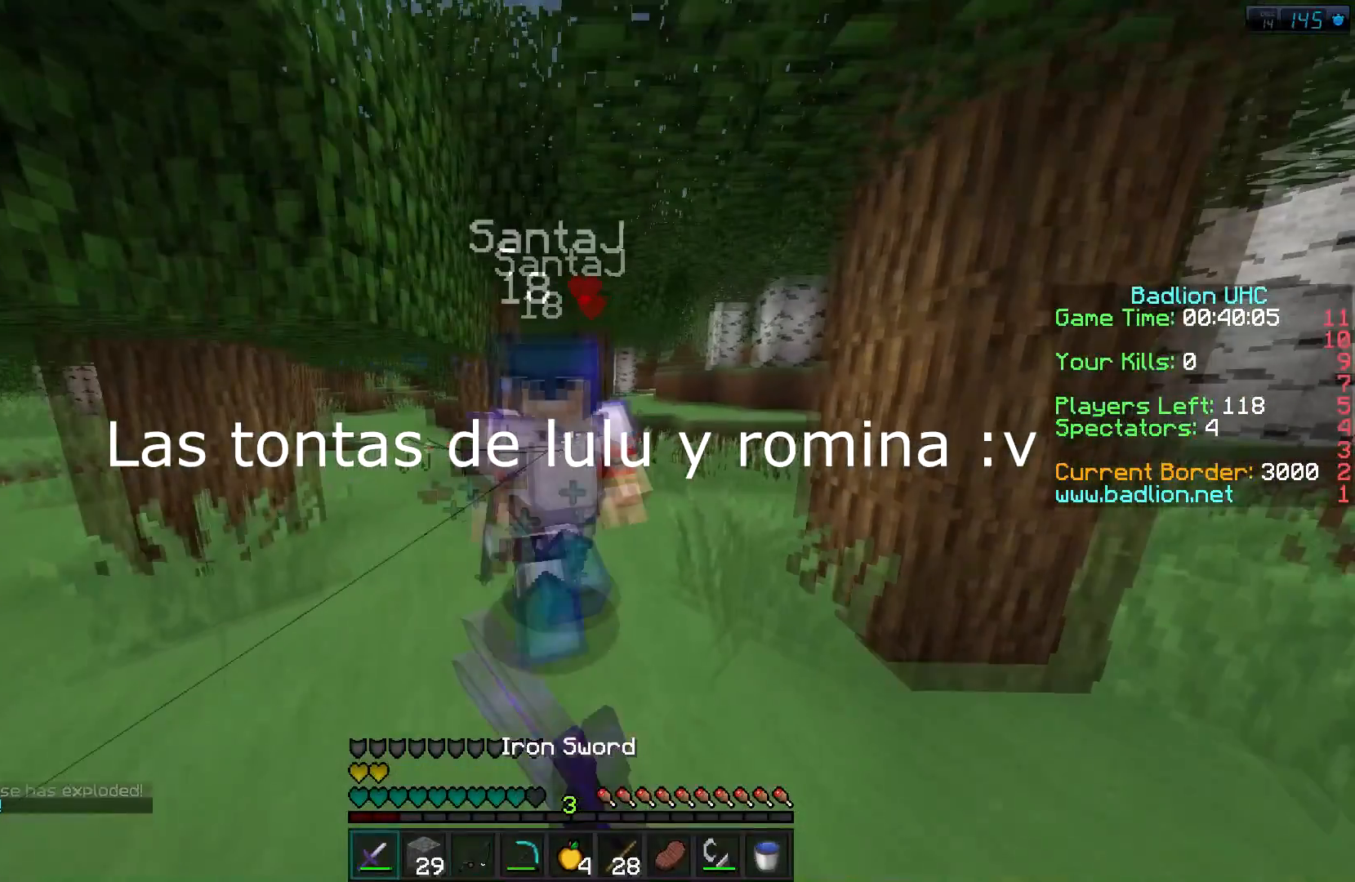
{"keys": ["a", "w"], "events": [[34, "a", "down"]]}
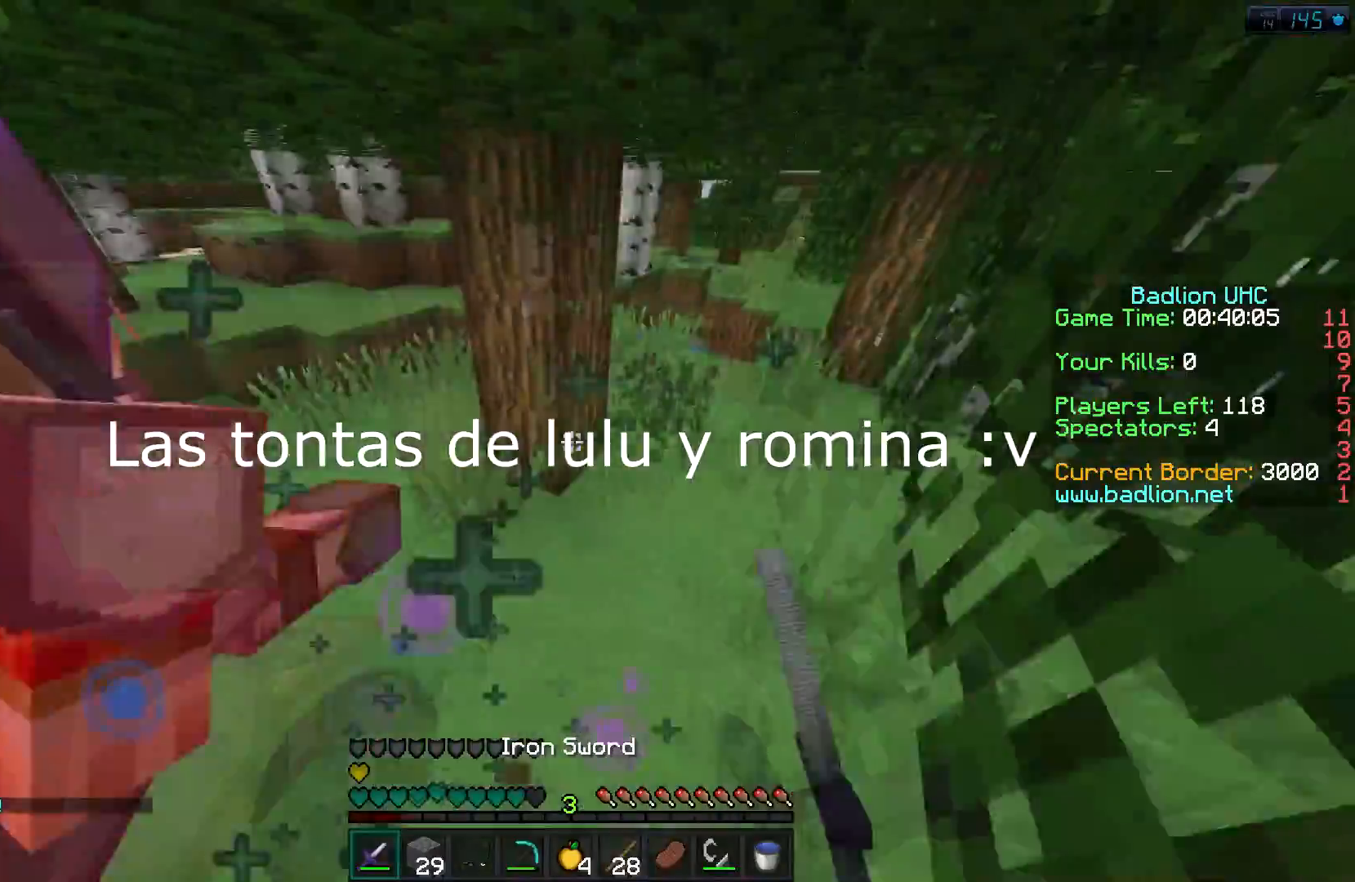
{"keys": ["a", "w"], "events": []}
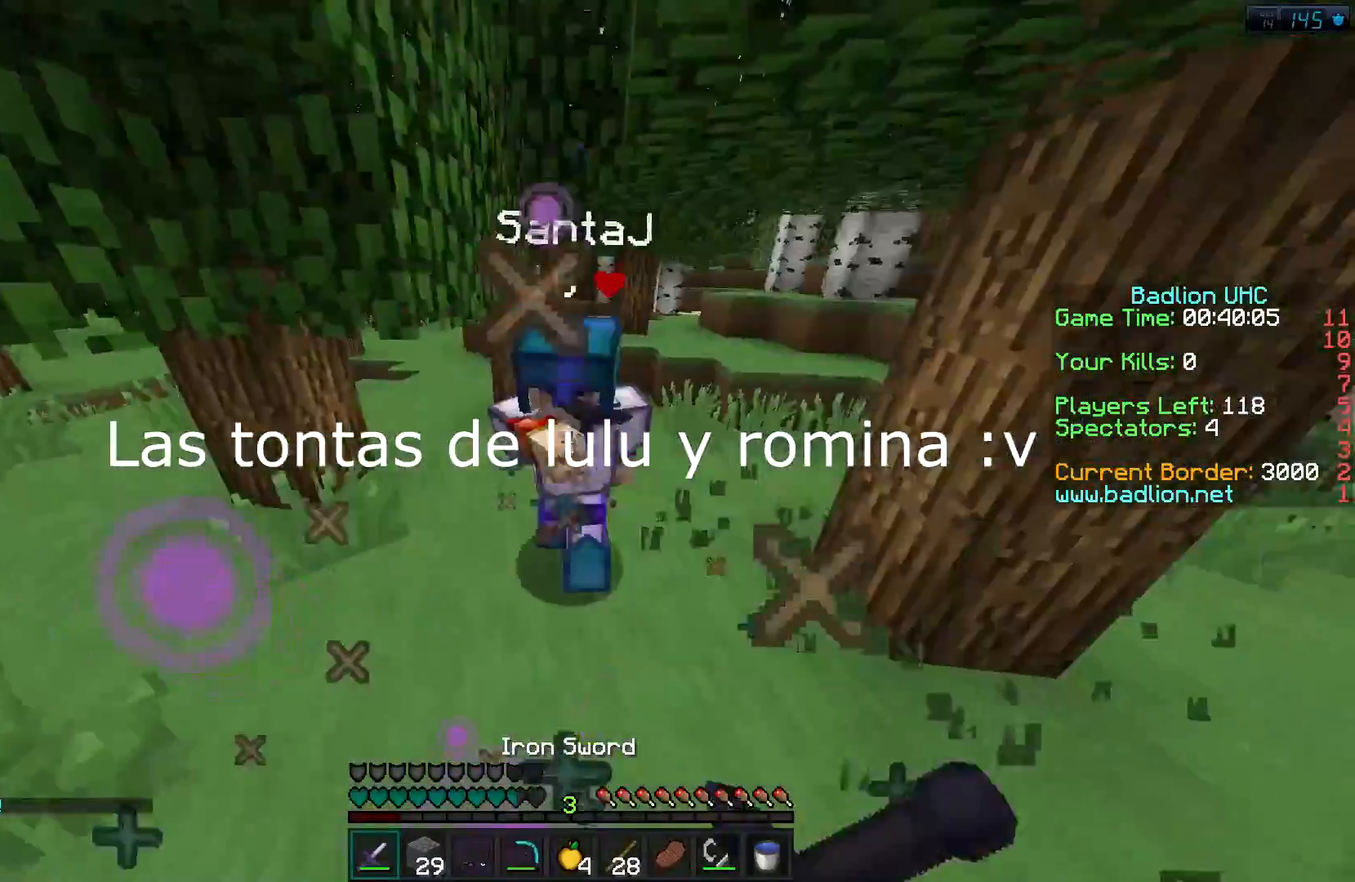
{"keys": ["w"], "events": [[184, "a", "up"], [267, "a", "down"], [401, "a", "up"]]}
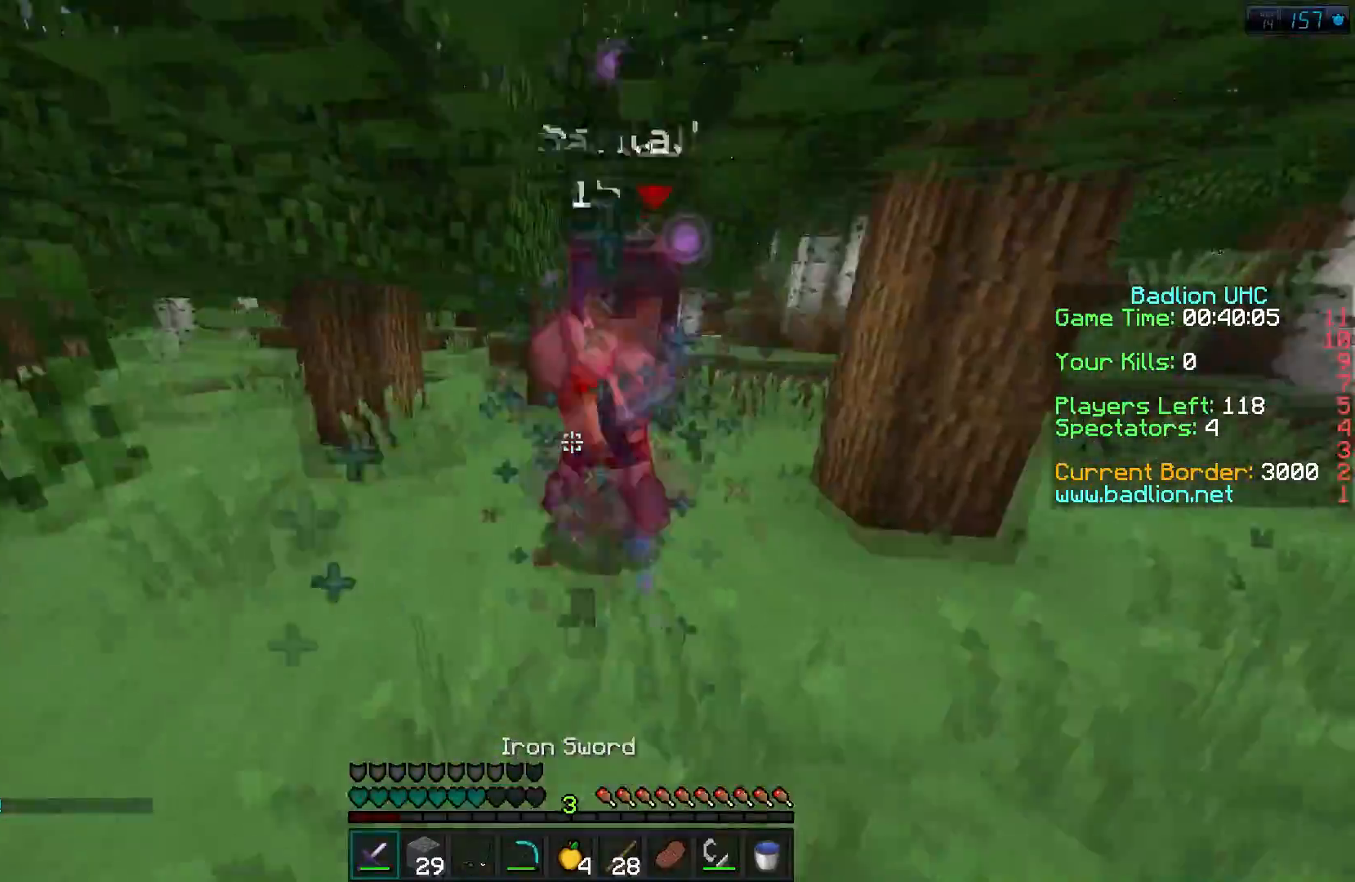
{"keys": ["a", "w"], "events": [[400, "a", "down"]]}
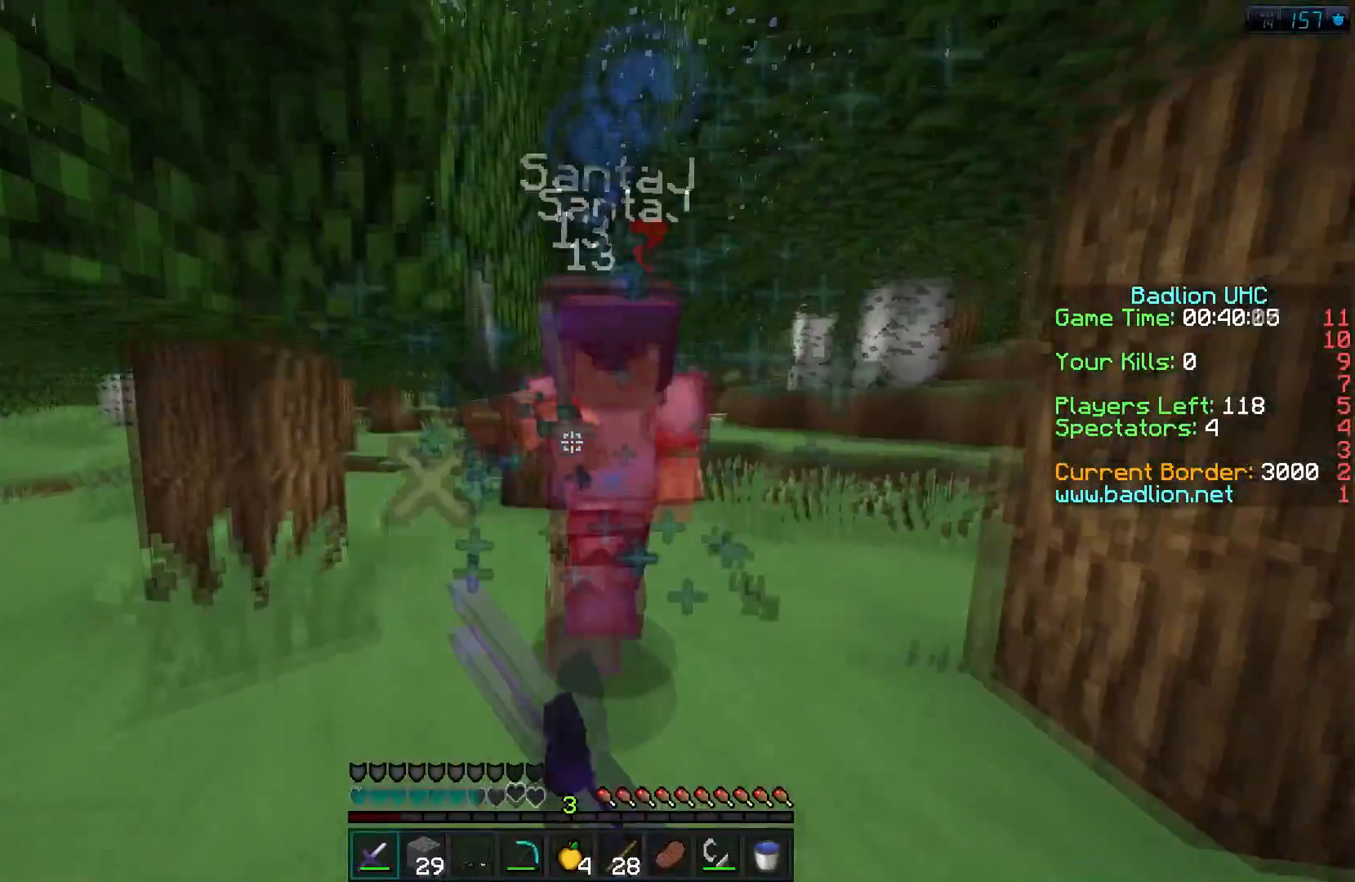
{"keys": ["a", "w"], "events": []}
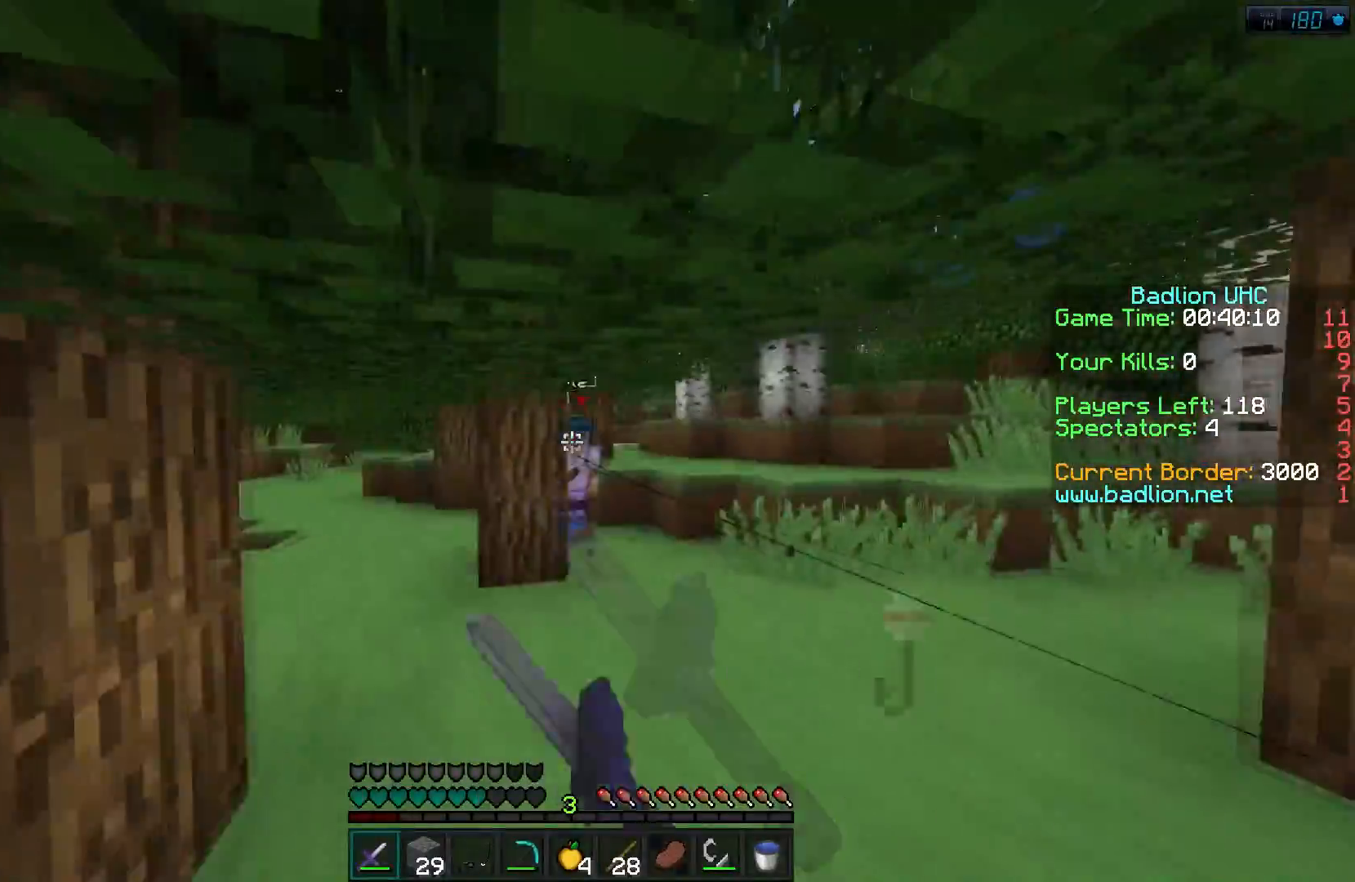
{"keys": ["w"], "events": [[83, "a", "up"]]}
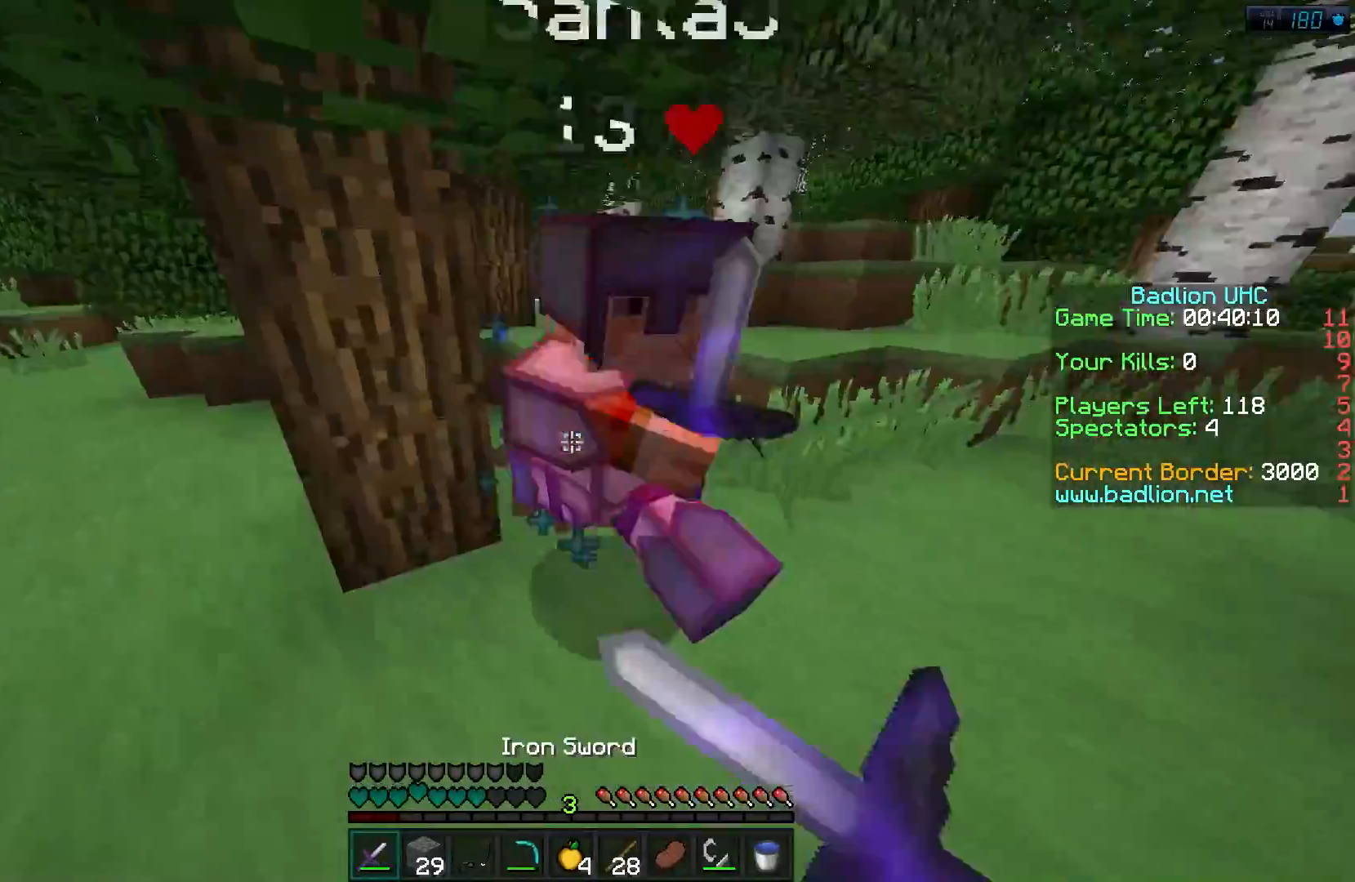
{"keys": ["a", "w"], "events": [[17, "a", "down"], [84, "a", "up"], [267, "a", "down"]]}
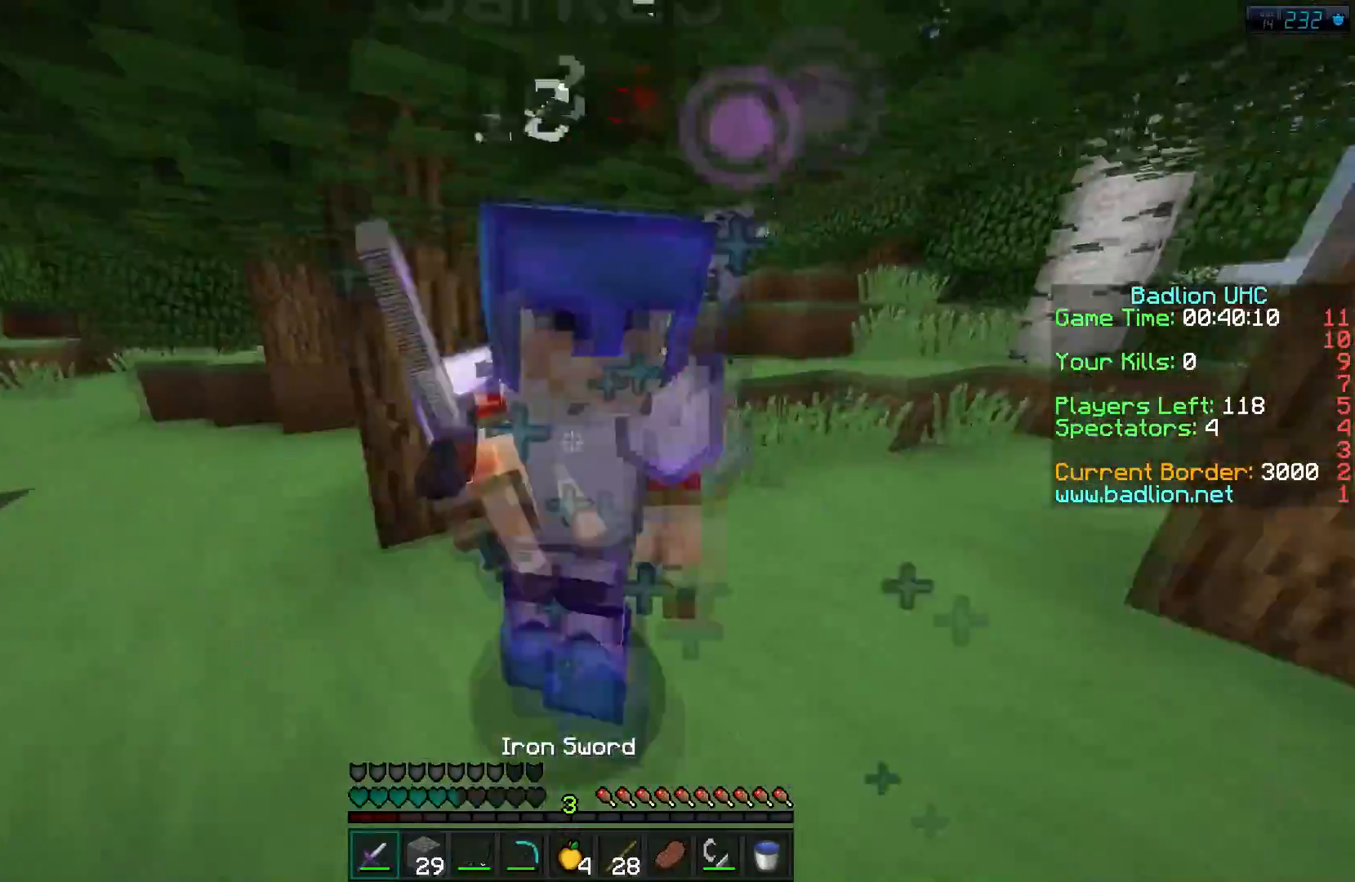
{"keys": ["w"], "events": [[67, "a", "up"]]}
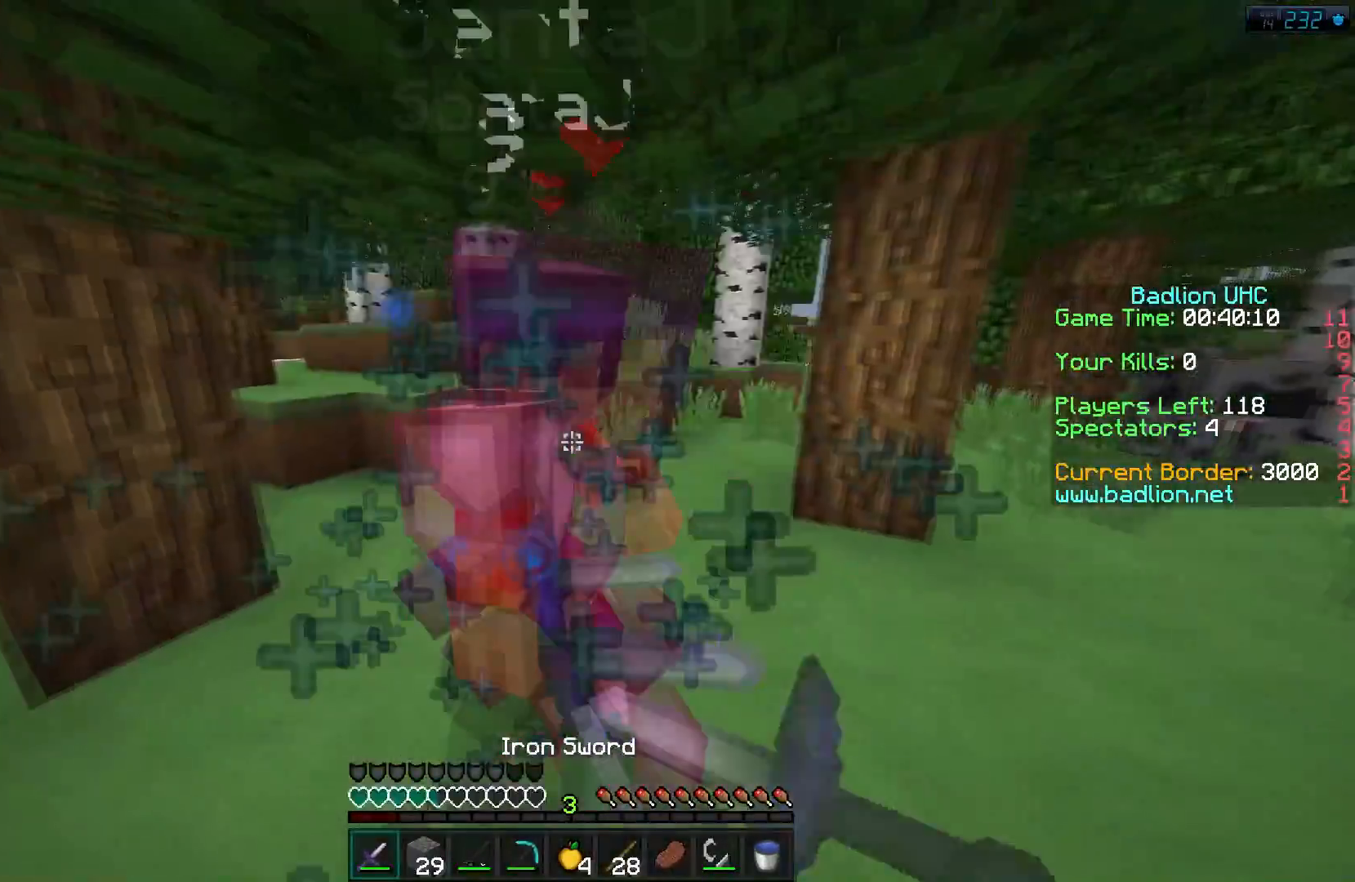
{"keys": ["a", "w"], "events": [[134, "a", "down"], [201, "a", "up"], [417, "a", "down"]]}
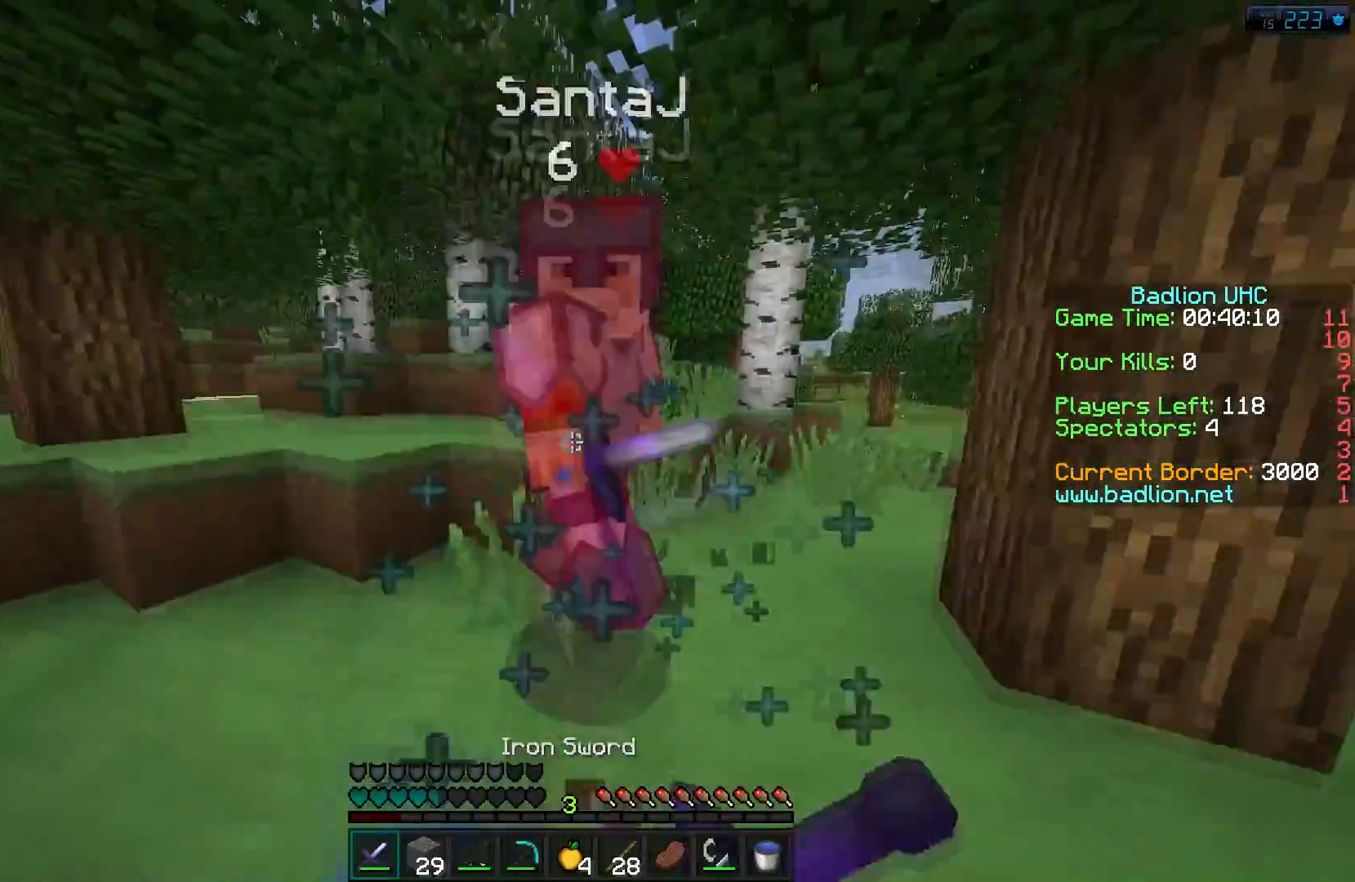
{"keys": ["w"], "events": [[17, "a", "up"]]}
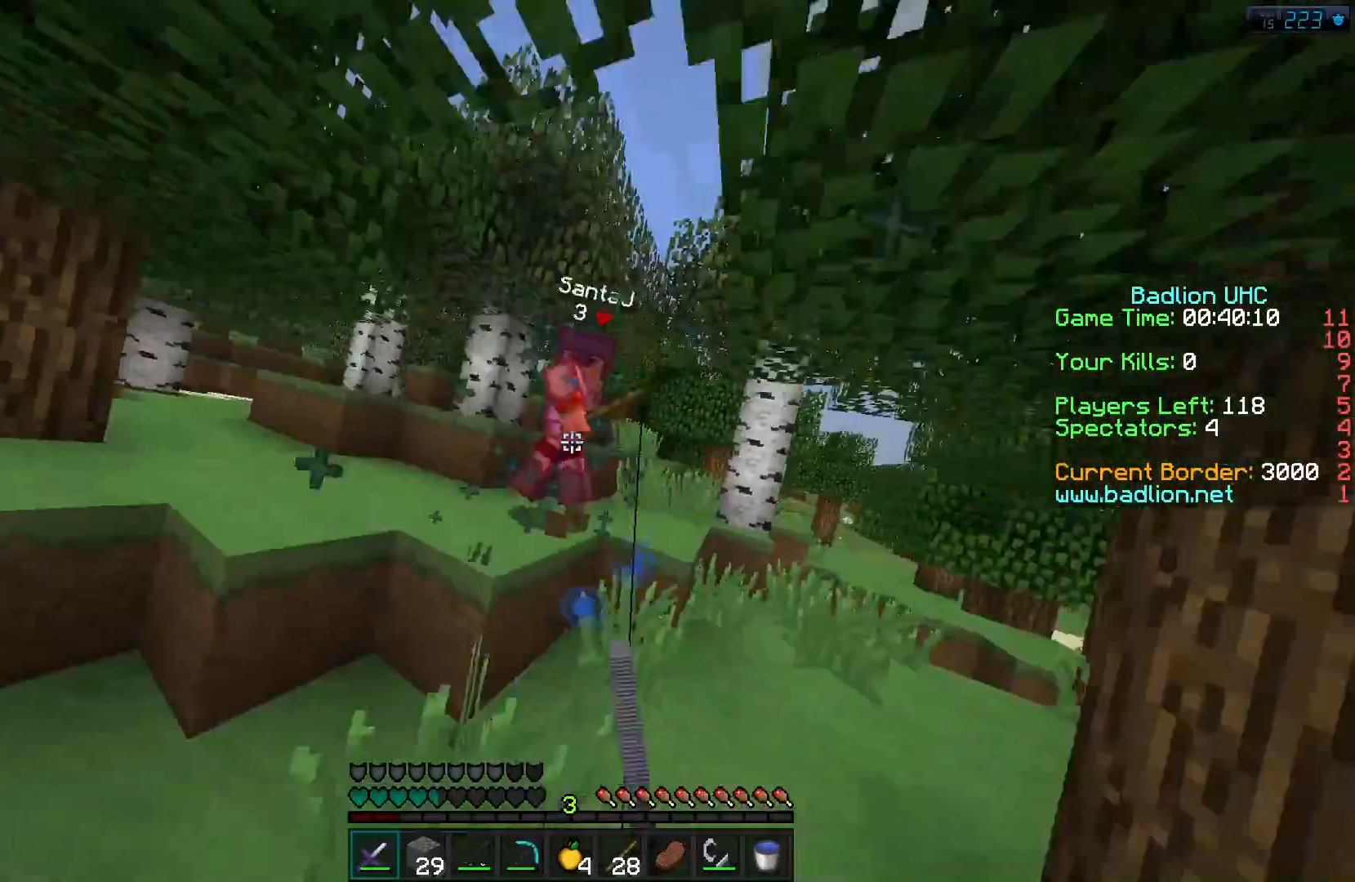
{"keys": ["w"], "events": []}
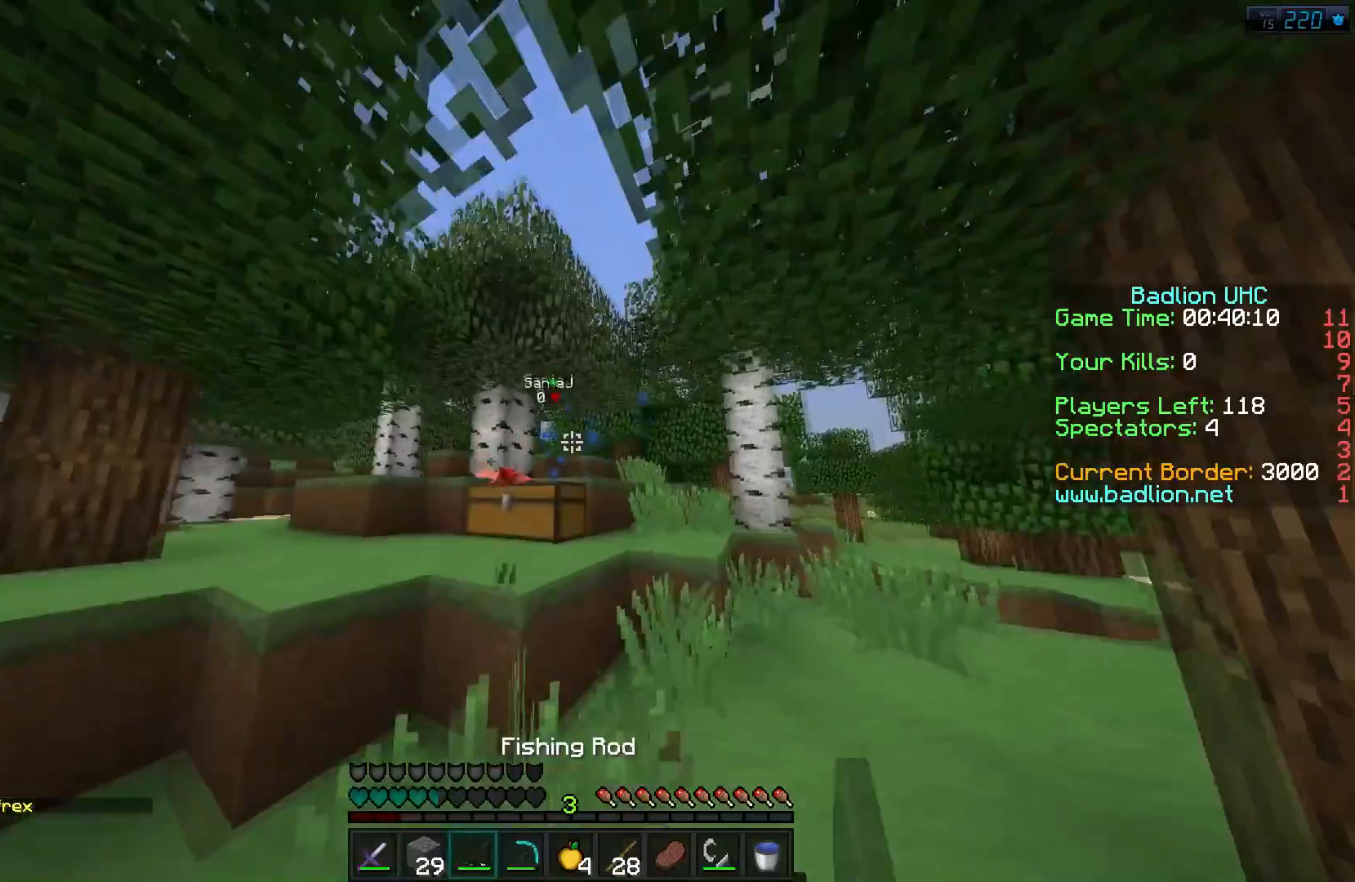
{"keys": ["d", "w"], "events": [[467, "d", "down"]]}
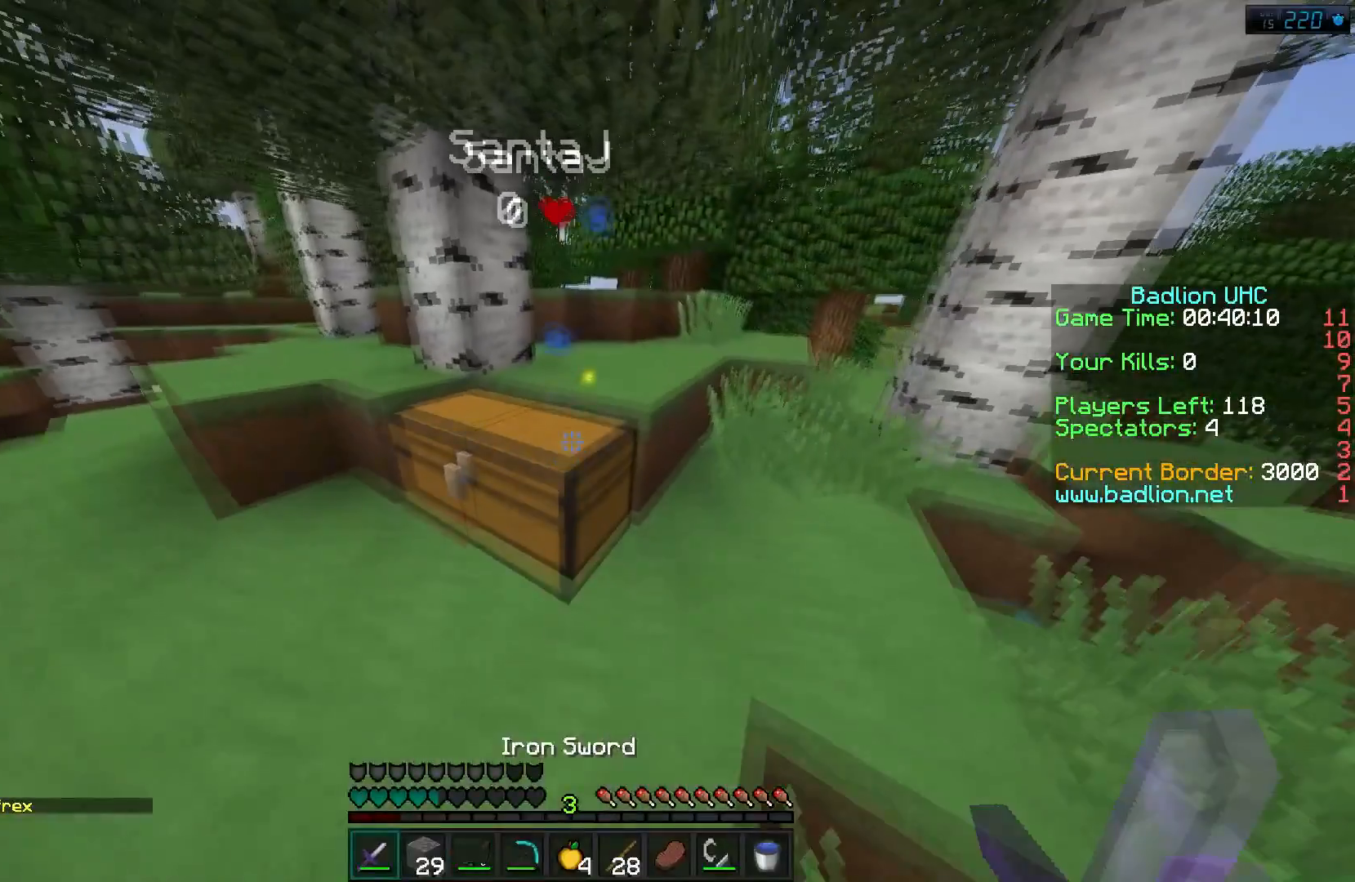
{"keys": ["d", "s"], "events": [[367, "w", "up"], [484, "s", "down"]]}
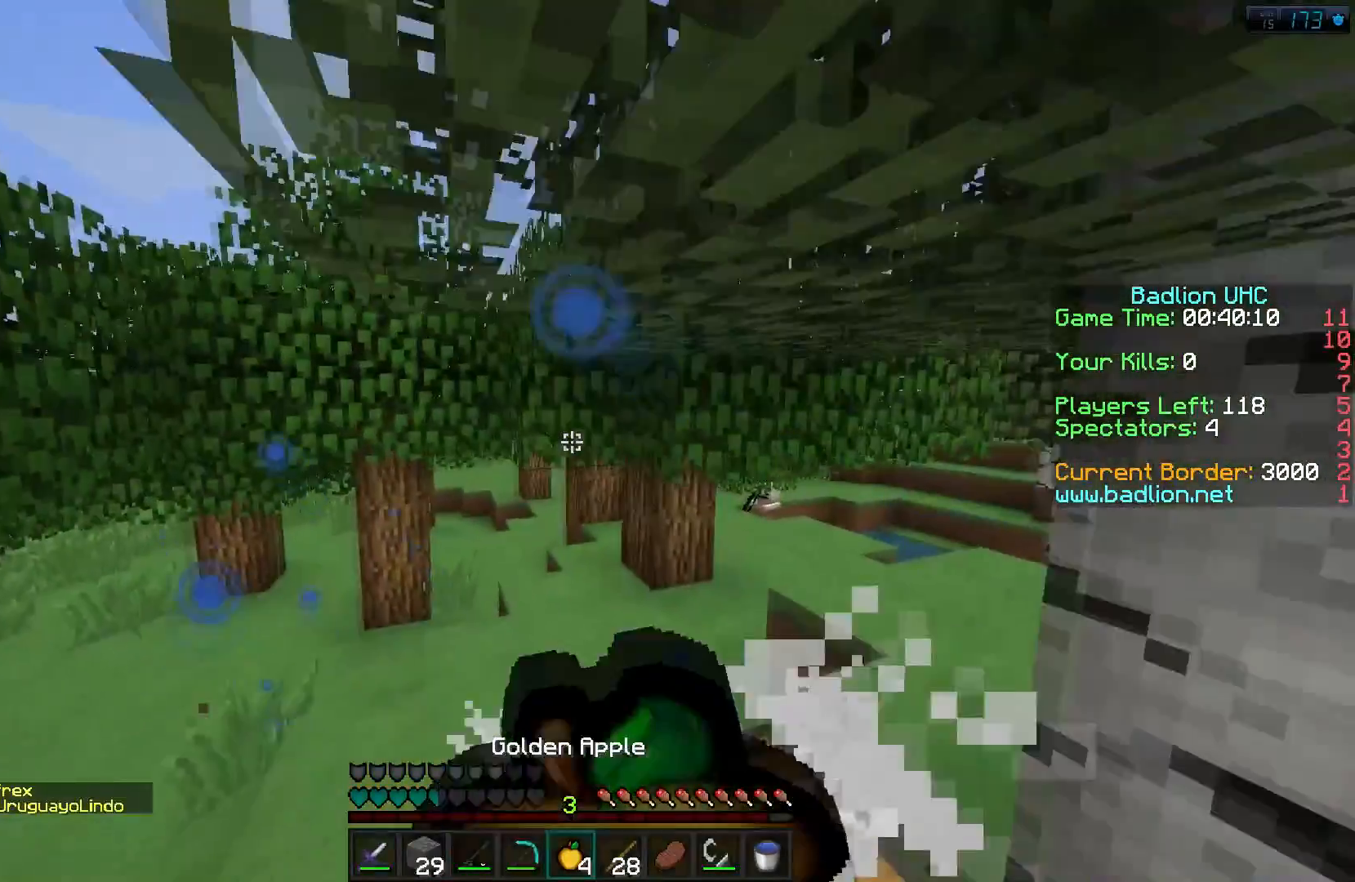
{"keys": ["d", "s"], "events": [[150, "a", "down"], [283, "a", "up"]]}
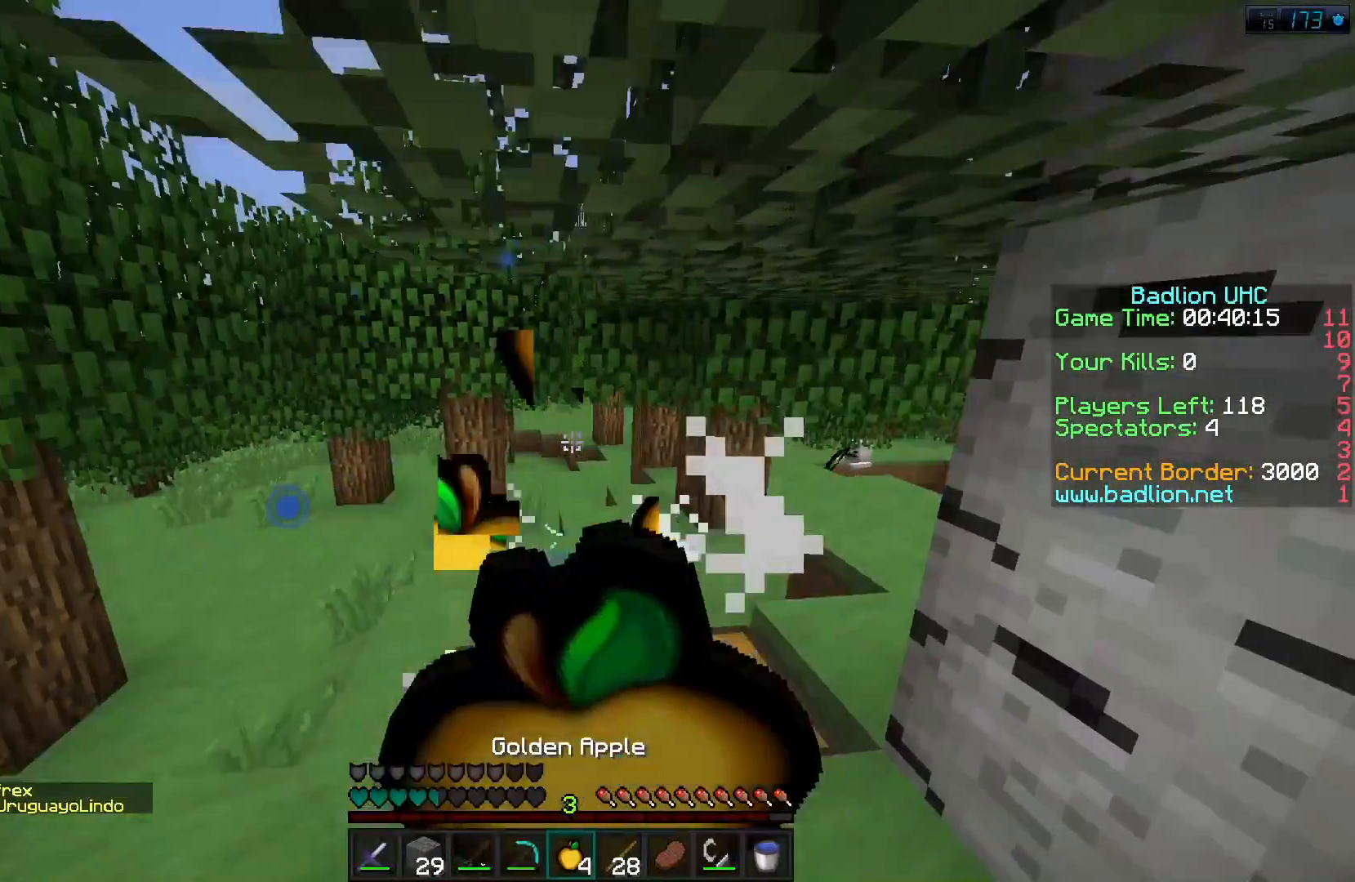
{"keys": [], "events": [[84, "s", "up"], [467, "d", "up"]]}
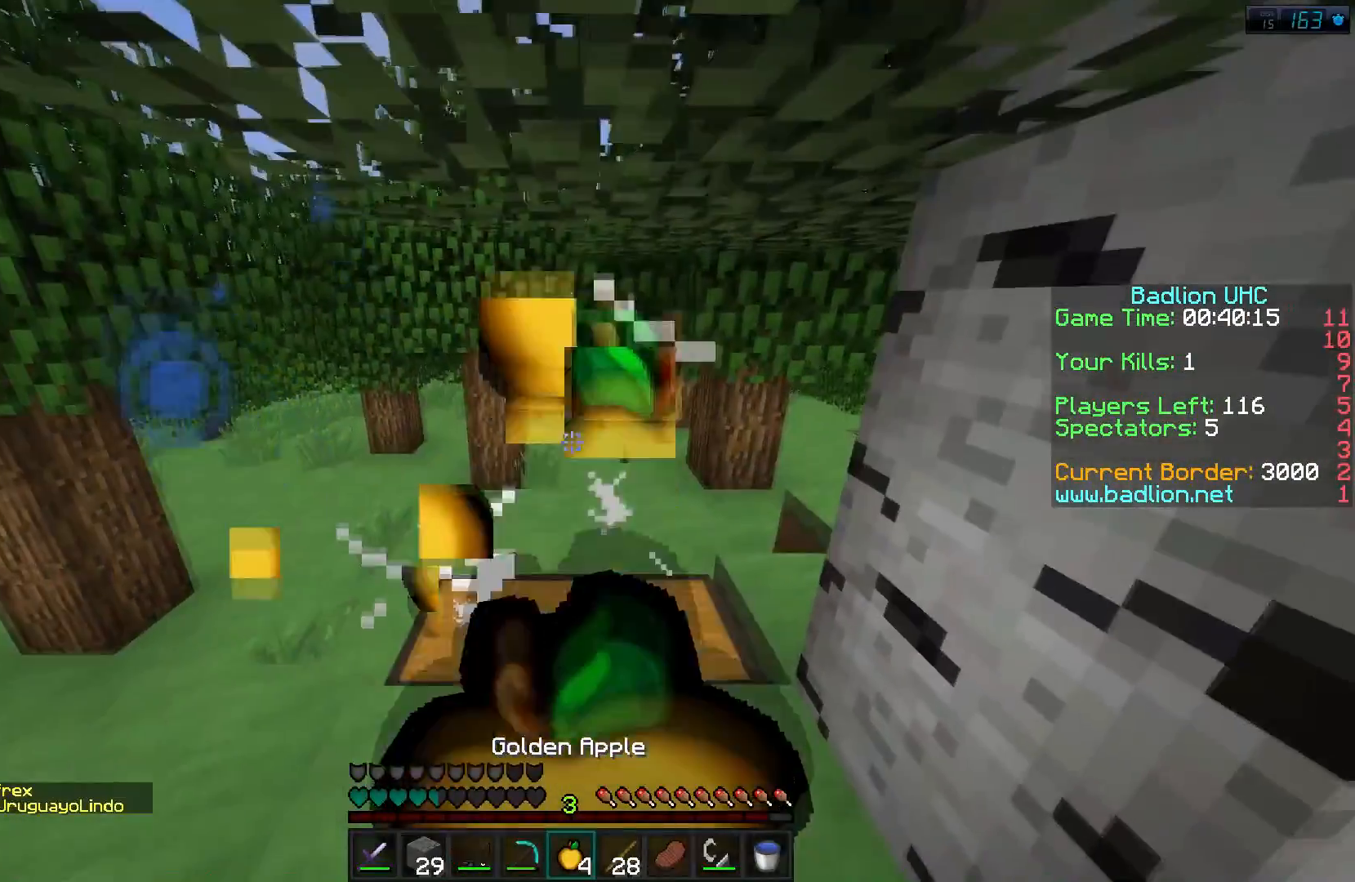
{"keys": [], "events": []}